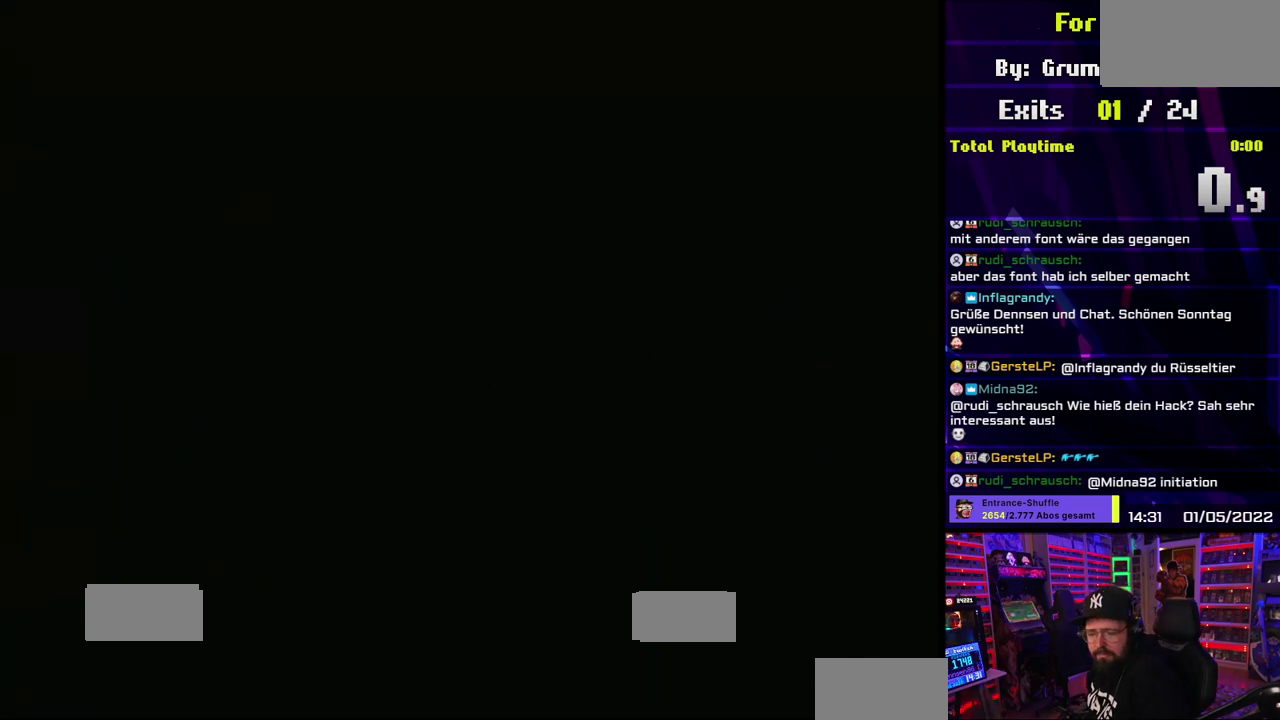
Gameplay with a controller (Nintendo layout); each line is a JSON object with the inputs held at the frame after it. "events" lists button and stick changes between this image and that frame as [ms after this image, input, new state], when the widget could be followed in between. Not read: DPAD_DOWN DPAD_RIGHT L3 R3 START.
{"buttons": ["L1"], "events": [[17, "L1", "down"]]}
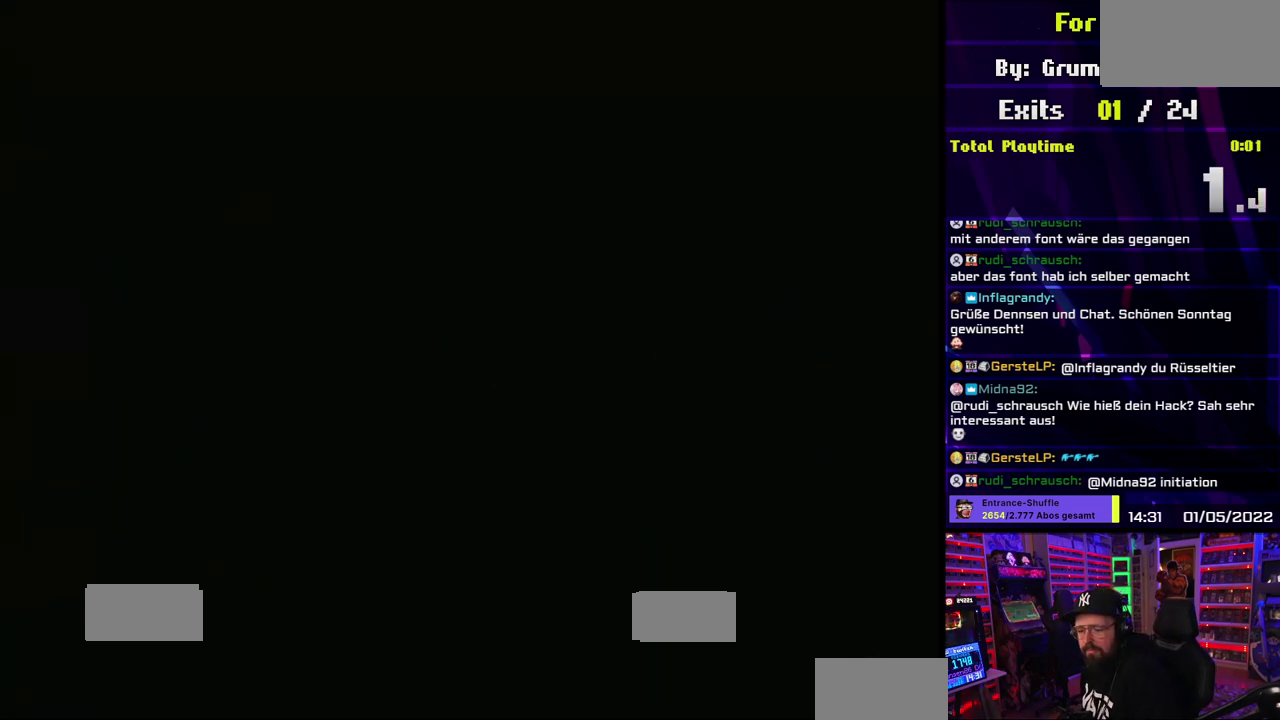
{"buttons": [], "events": [[433, "L1", "up"]]}
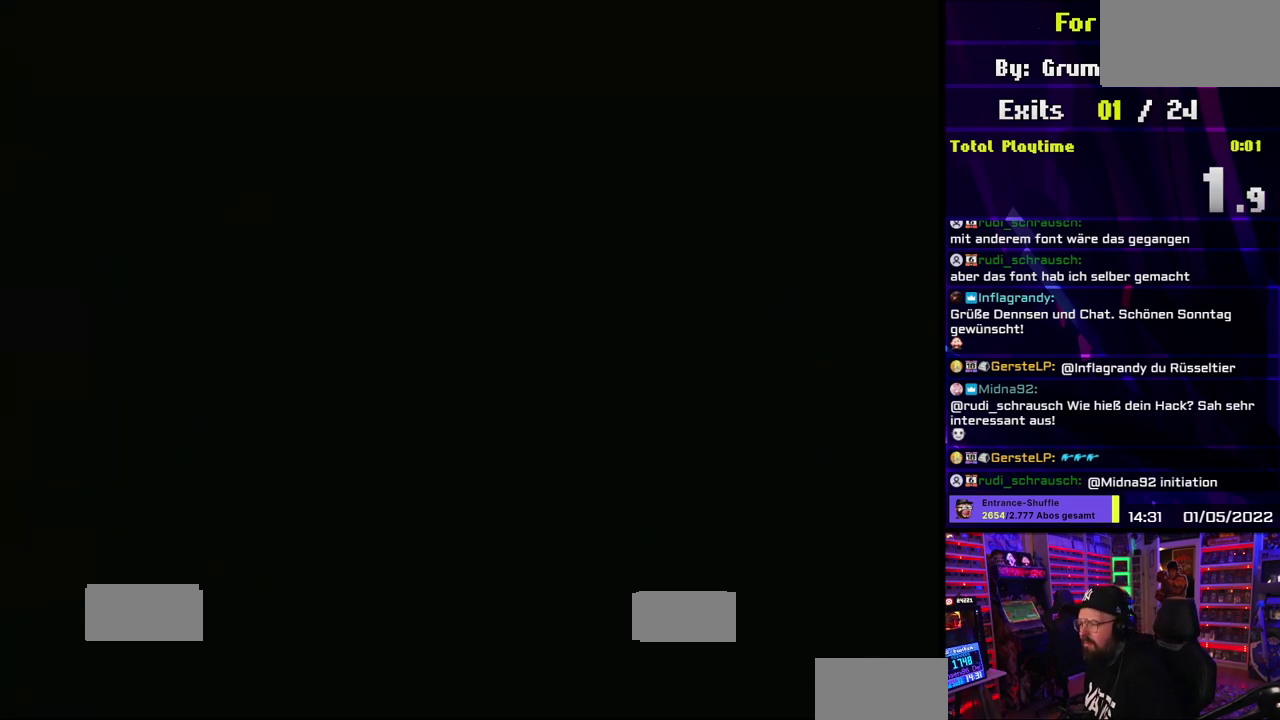
{"buttons": ["Y"], "events": [[150, "Y", "down"]]}
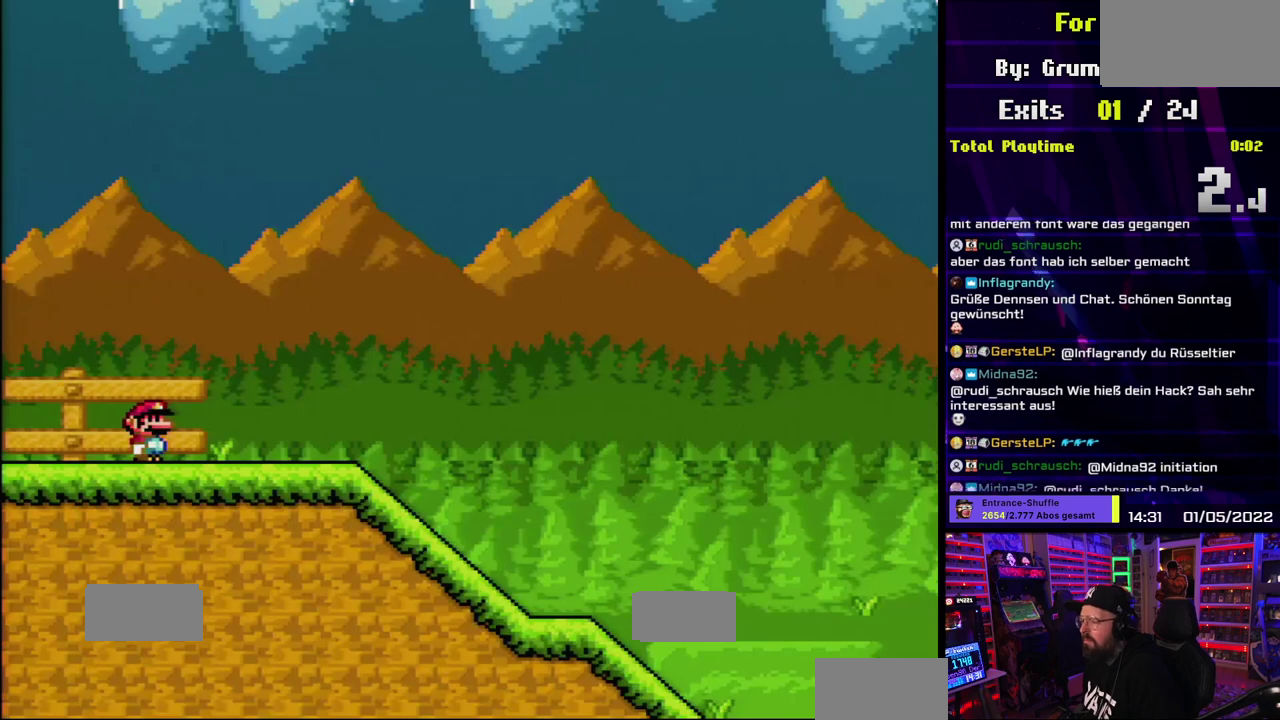
{"buttons": ["Y"], "events": []}
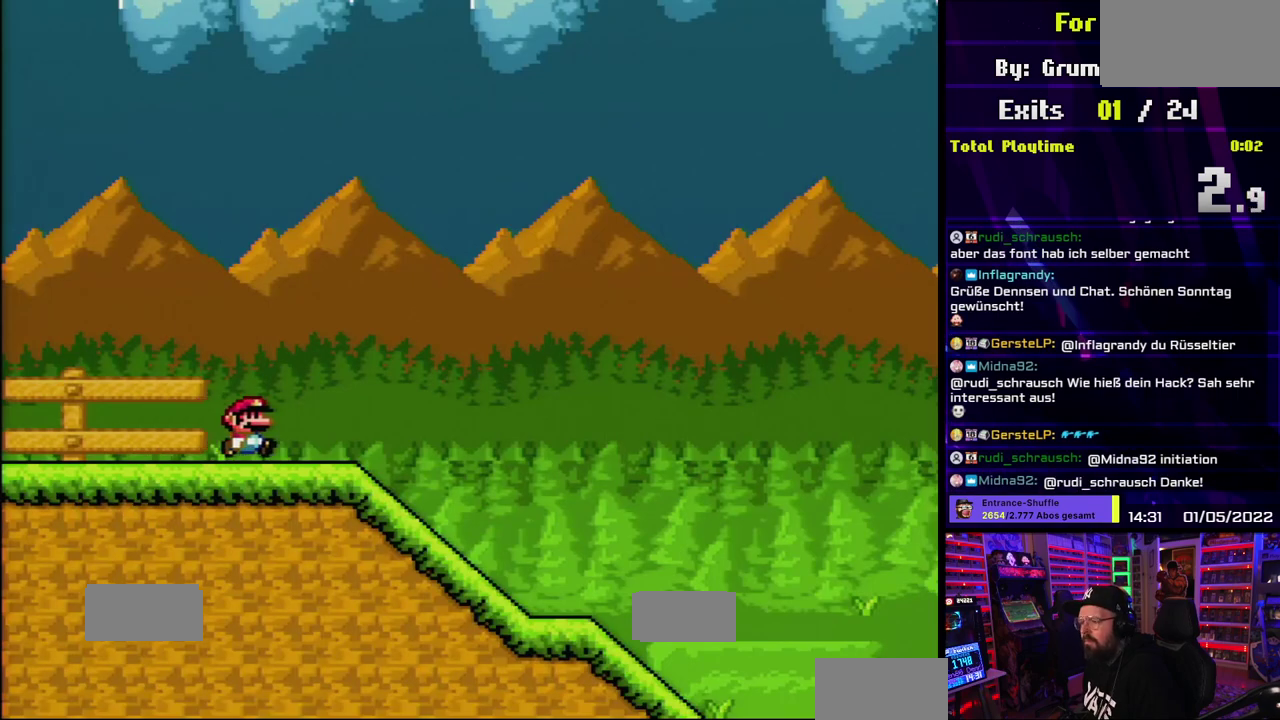
{"buttons": ["Y"], "events": []}
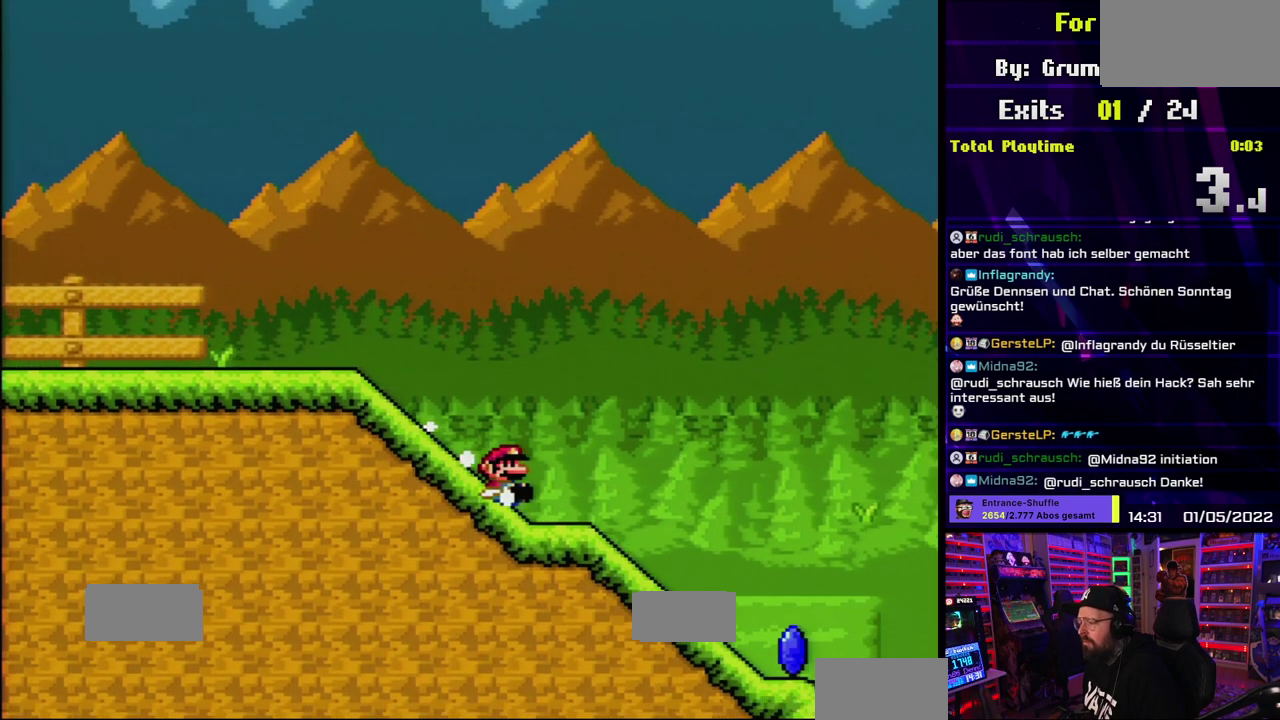
{"buttons": ["A", "X"], "events": [[333, "B", "down"], [333, "R1", "down"], [333, "X", "down"], [383, "B", "up"], [383, "SELECT", "down"], [383, "X", "up"], [400, "R1", "up"], [417, "DPAD_UP", "down"], [417, "L1", "down"], [417, "Y", "up"], [433, "DPAD_LEFT", "down"], [450, "SELECT", "up"], [450, "X", "down"], [483, "A", "down"], [483, "DPAD_UP", "up"], [500, "DPAD_LEFT", "up"], [500, "L1", "up"]]}